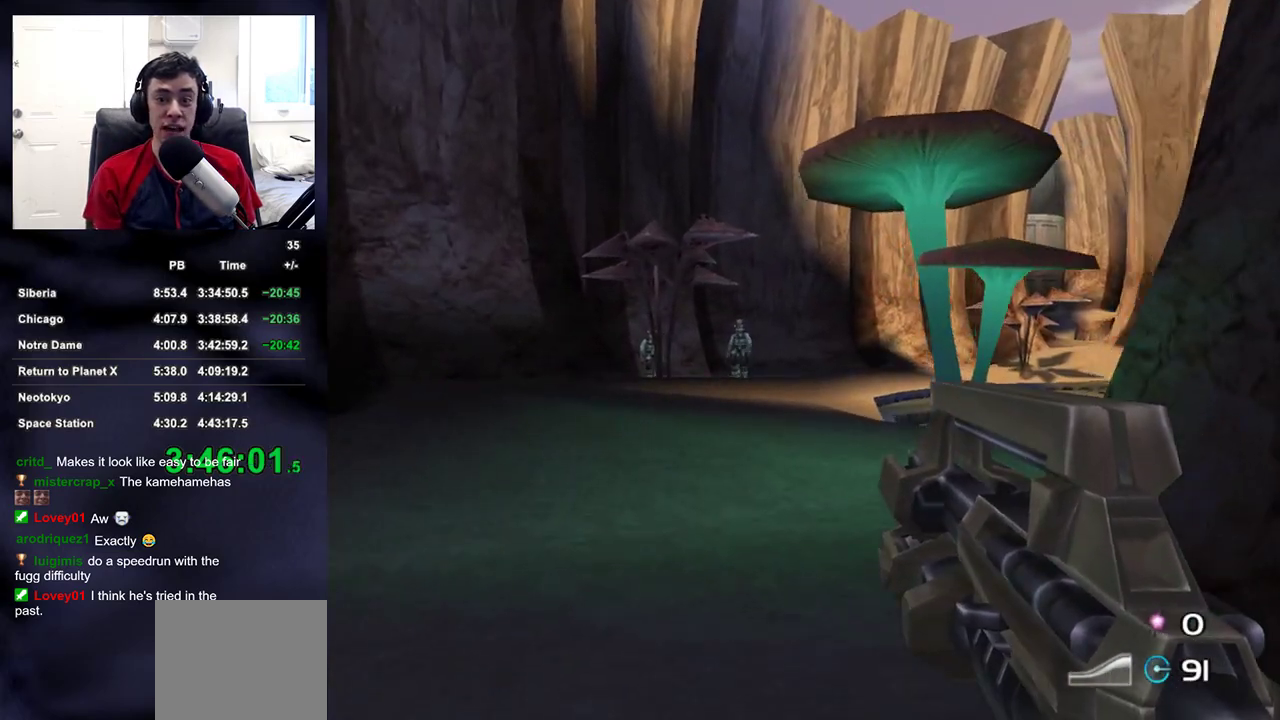
Gameplay with a controller (PlayStation layout); each line is a JSON object with the inputs held at the frame after it. "events" lists button and stick changes between this image and that frame as [ms after this image, input, new state], when the widget could be followed in between.
{"buttons": [], "left_stick": "up", "right_stick": "down-right", "events": [[67, "right_stick", "down-right"], [250, "right_stick", "center"], [467, "right_stick", "down-right"]]}
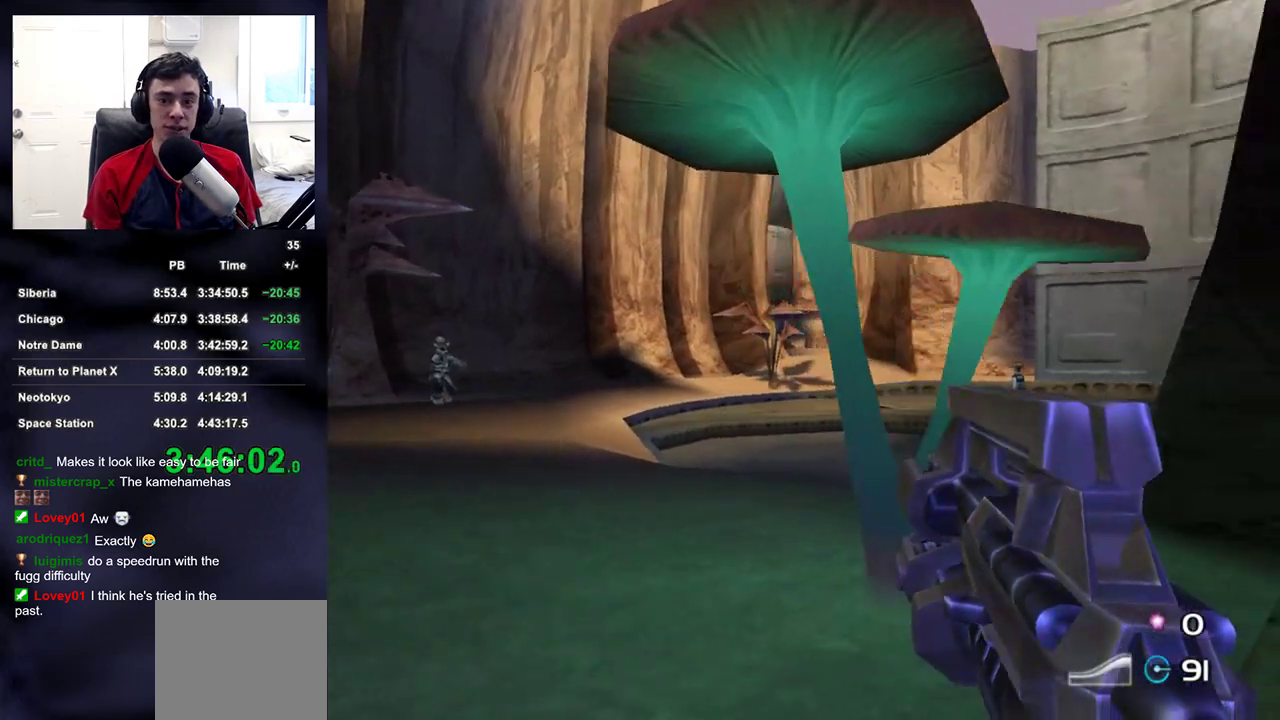
{"buttons": [], "left_stick": "up", "right_stick": "down-right", "events": [[167, "right_stick", "center"], [400, "right_stick", "down-right"]]}
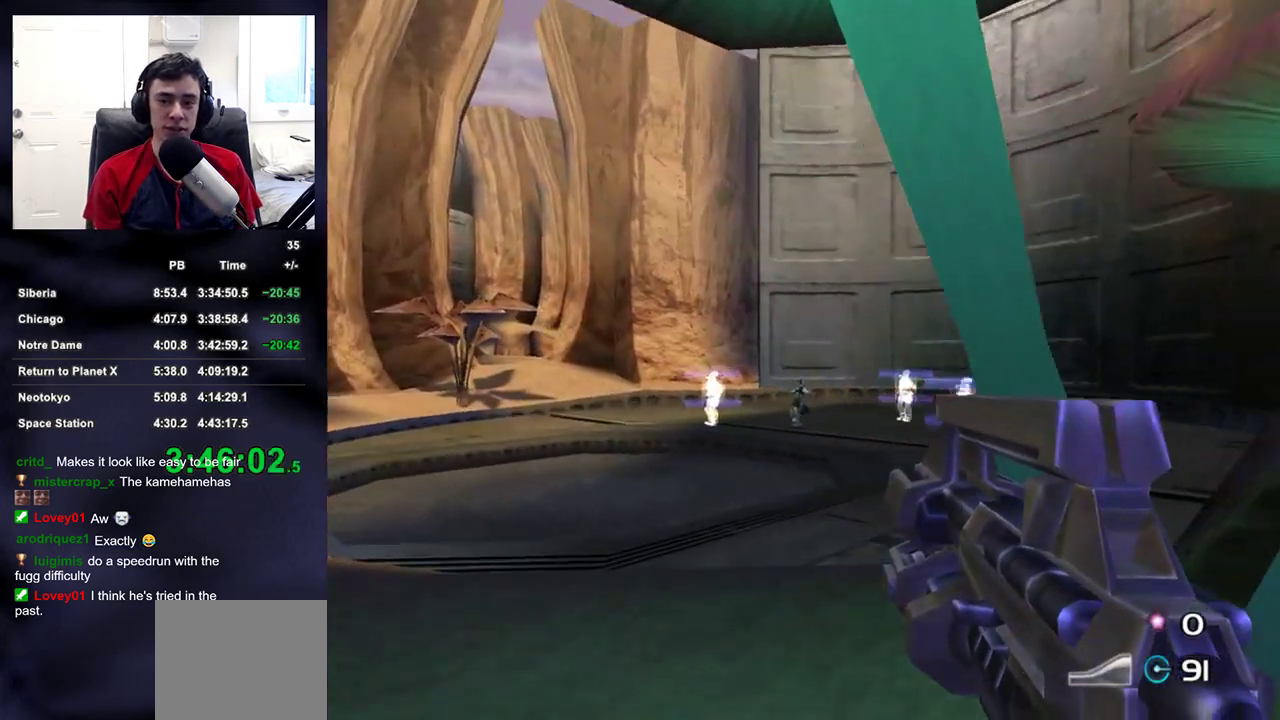
{"buttons": [], "left_stick": "up", "right_stick": "down-right", "events": []}
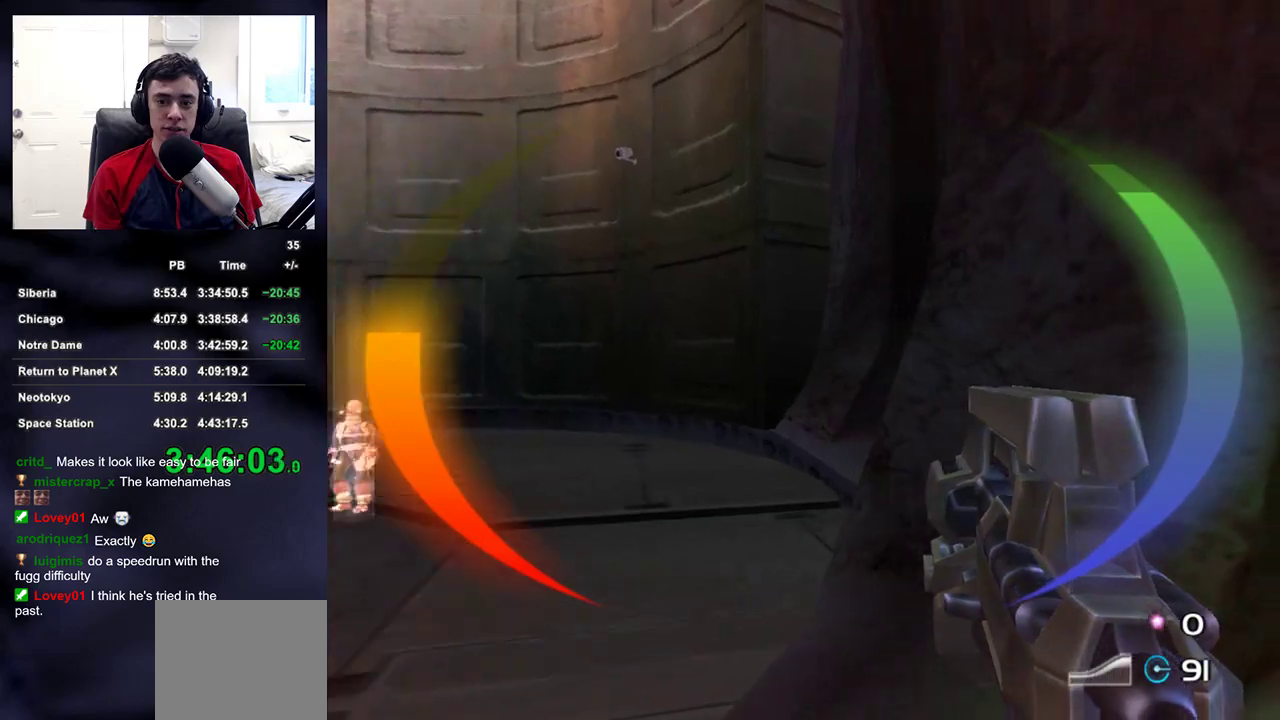
{"buttons": [], "left_stick": "up", "right_stick": "center", "events": [[200, "right_stick", "center"]]}
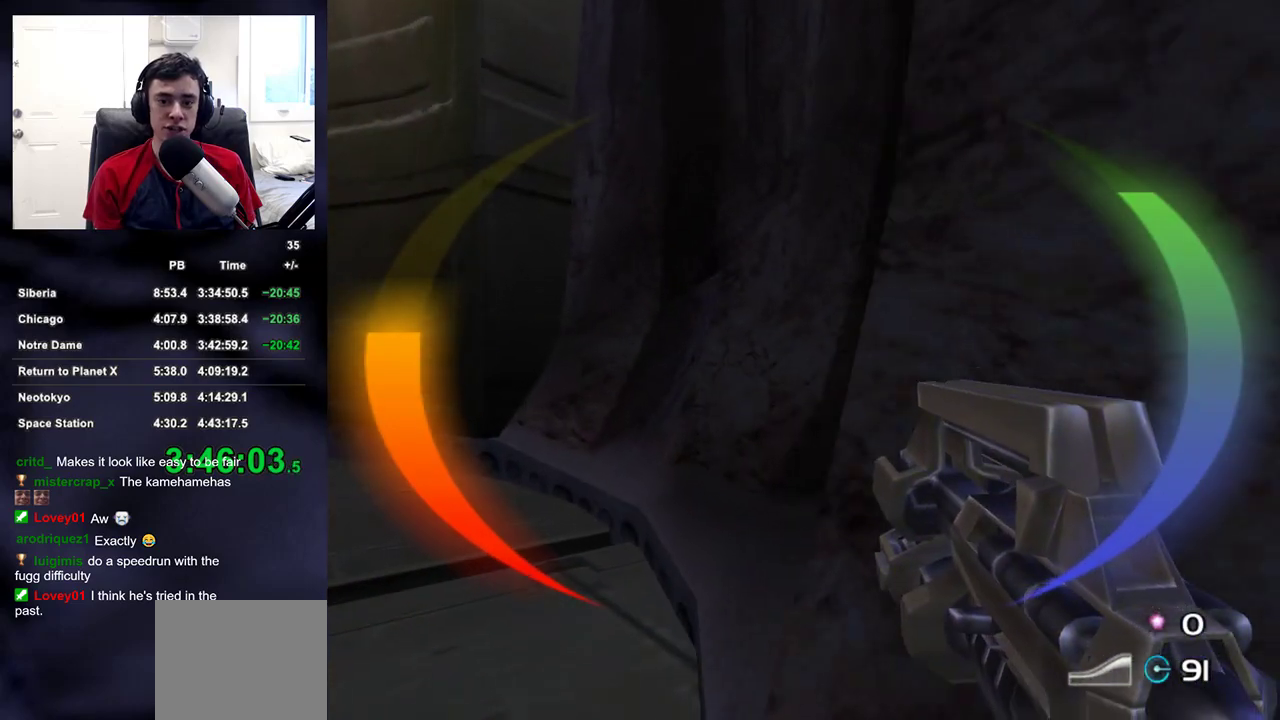
{"buttons": [], "left_stick": "up", "right_stick": "center", "events": [[117, "right_stick", "right"], [167, "right_stick", "up-right"], [300, "right_stick", "center"]]}
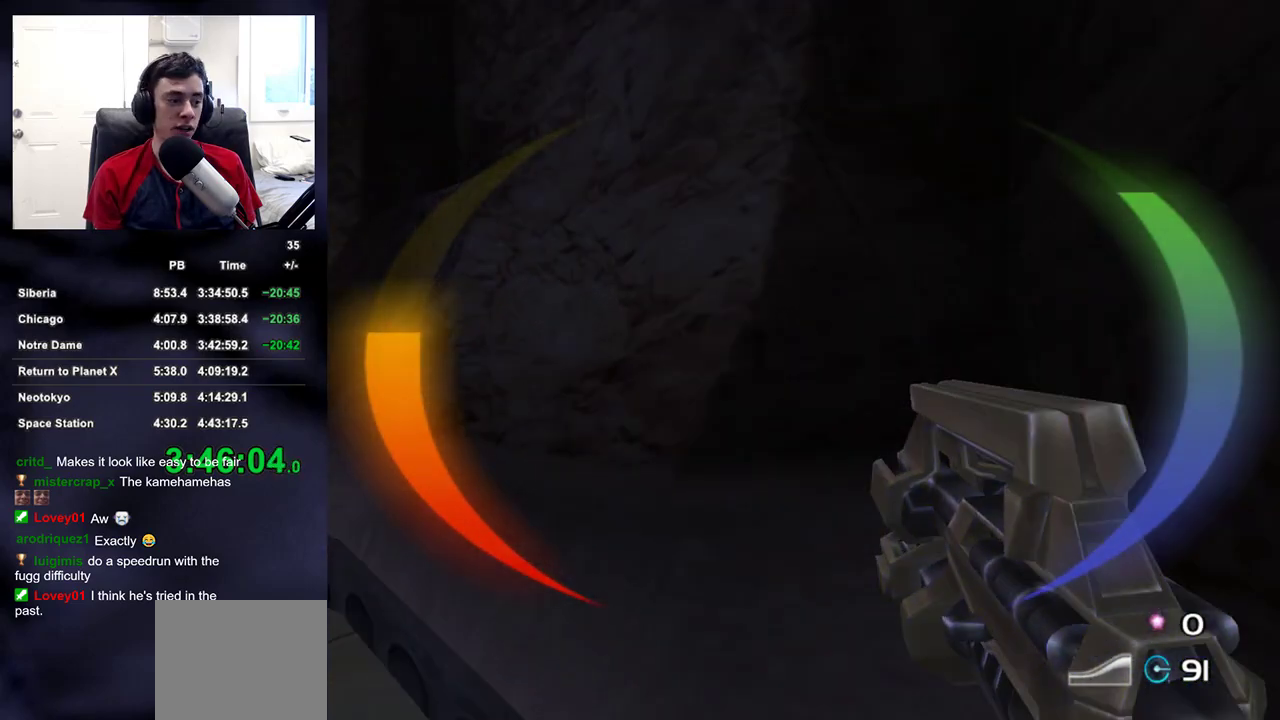
{"buttons": [], "left_stick": "up", "right_stick": "center", "events": []}
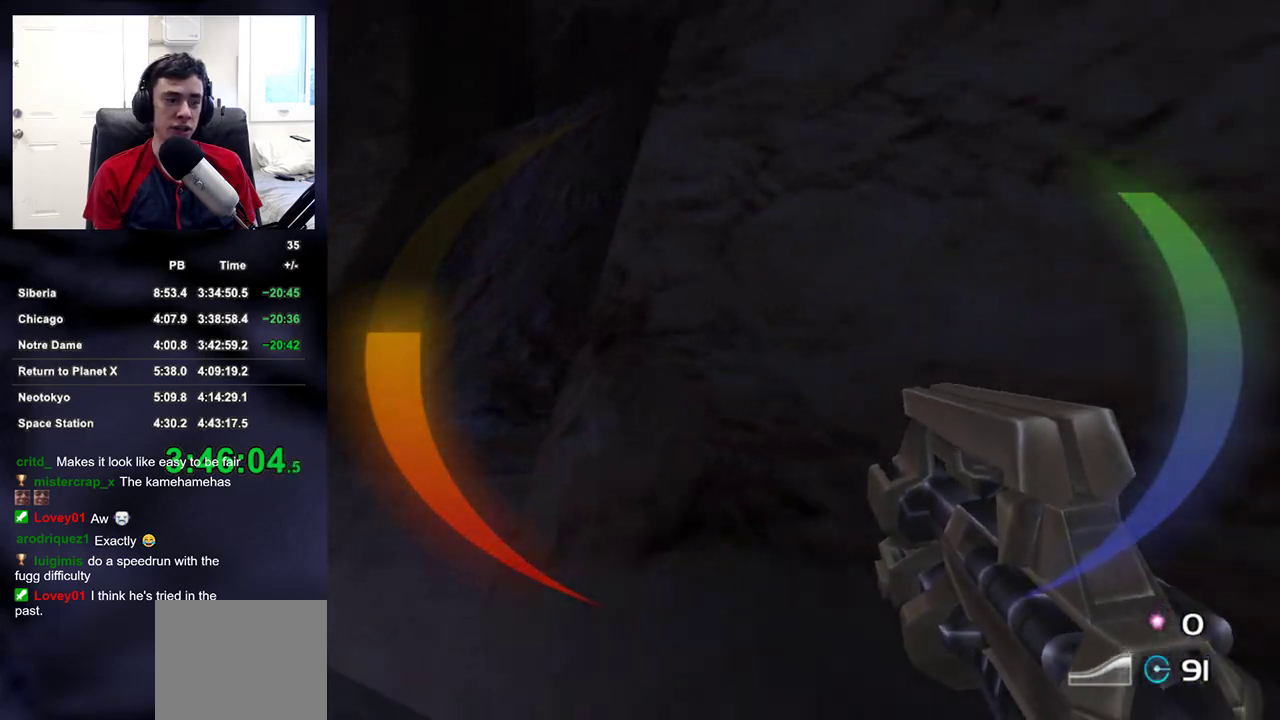
{"buttons": [], "left_stick": "up", "right_stick": "up-right", "events": [[417, "right_stick", "up-right"]]}
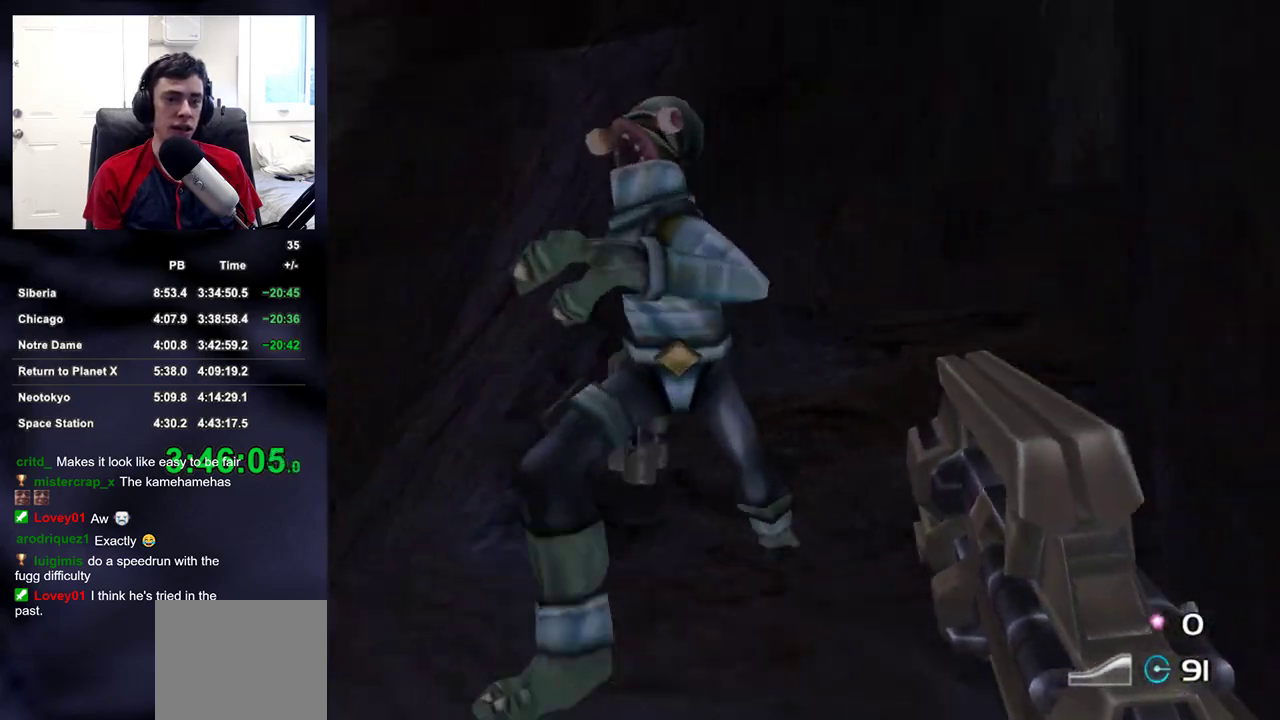
{"buttons": [], "left_stick": "up", "right_stick": "center", "events": [[150, "right_stick", "center"], [300, "right_stick", "up-right"], [500, "right_stick", "center"]]}
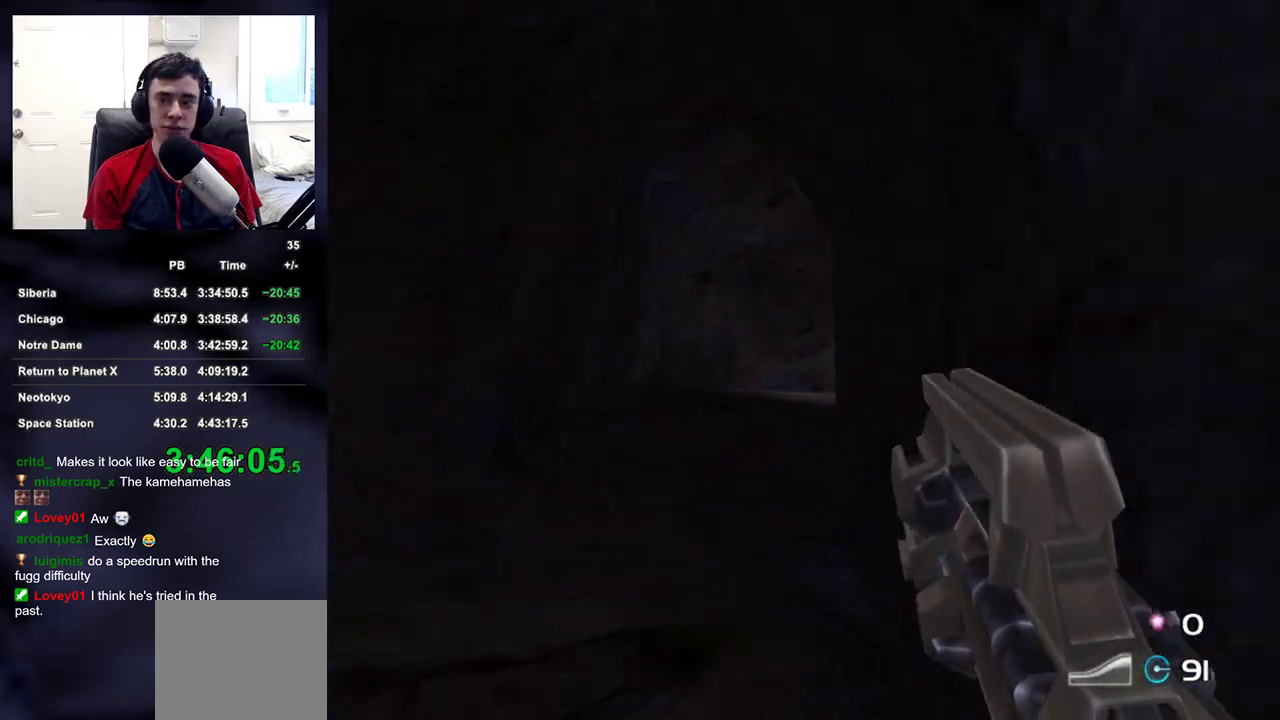
{"buttons": ["L2"], "left_stick": "up", "right_stick": "center", "events": [[100, "right_stick", "right"], [233, "right_stick", "center"], [317, "L2", "down"]]}
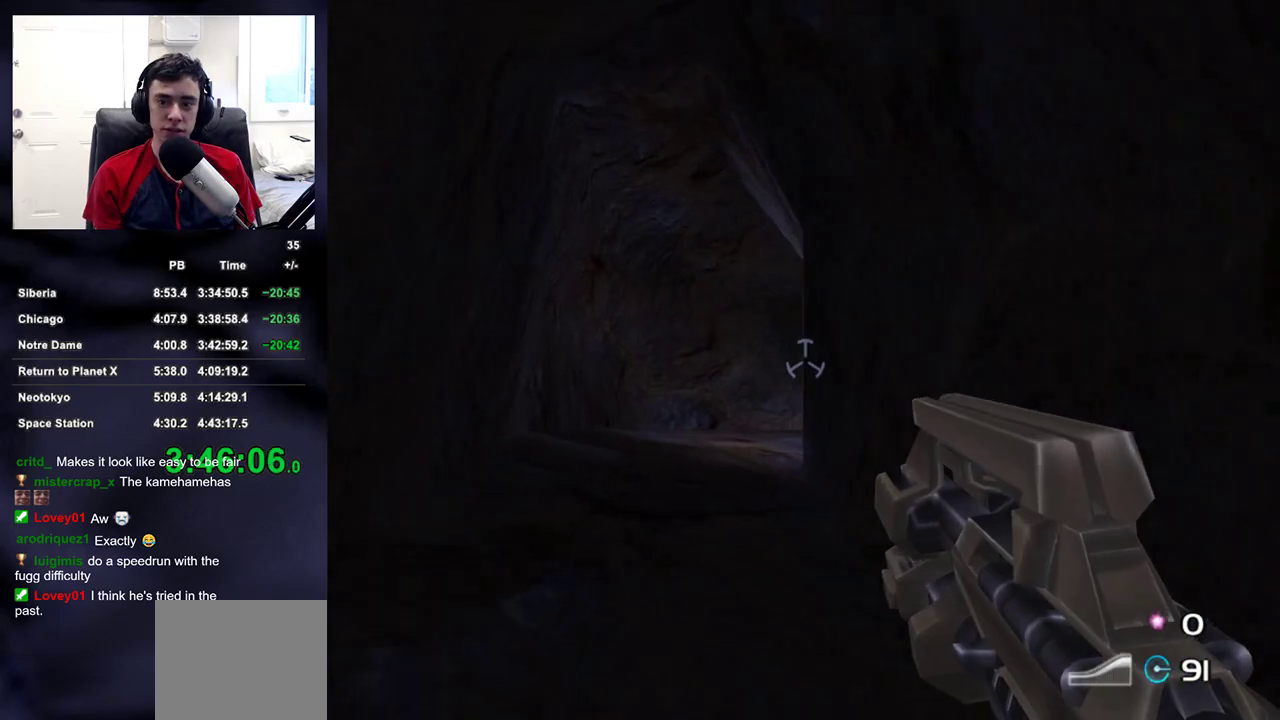
{"buttons": ["L2", "R2"], "left_stick": "up", "right_stick": "down-right", "events": [[117, "R2", "down"], [350, "right_stick", "down-right"]]}
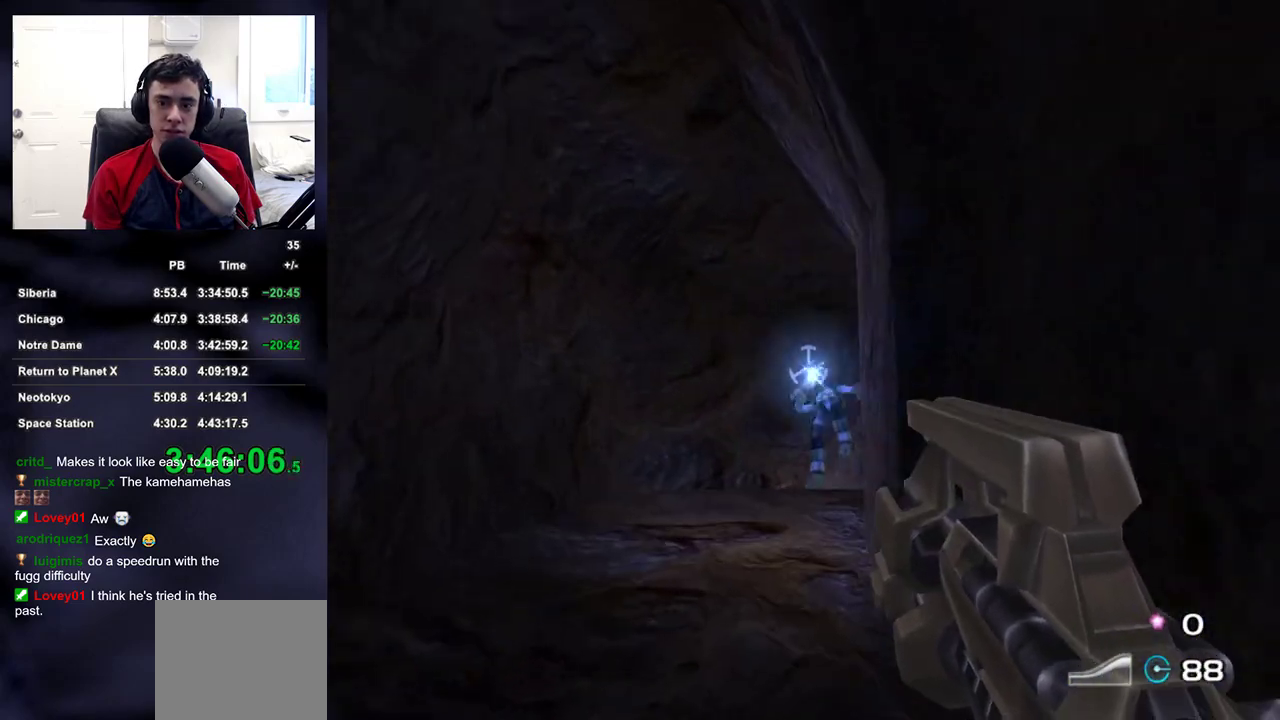
{"buttons": [], "left_stick": "up", "right_stick": "center", "events": [[117, "L2", "up"], [133, "R2", "up"], [433, "right_stick", "center"]]}
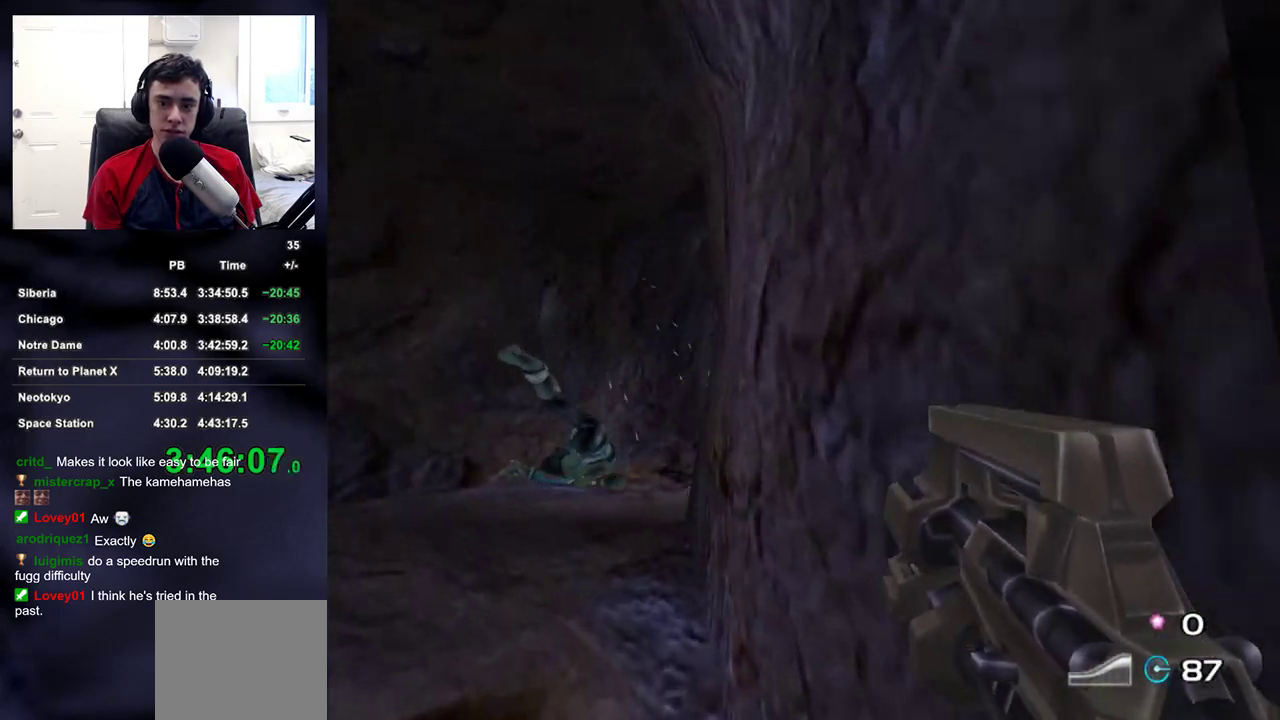
{"buttons": [], "left_stick": "up", "right_stick": "center", "events": [[83, "right_stick", "right"], [167, "right_stick", "down-right"], [283, "right_stick", "center"]]}
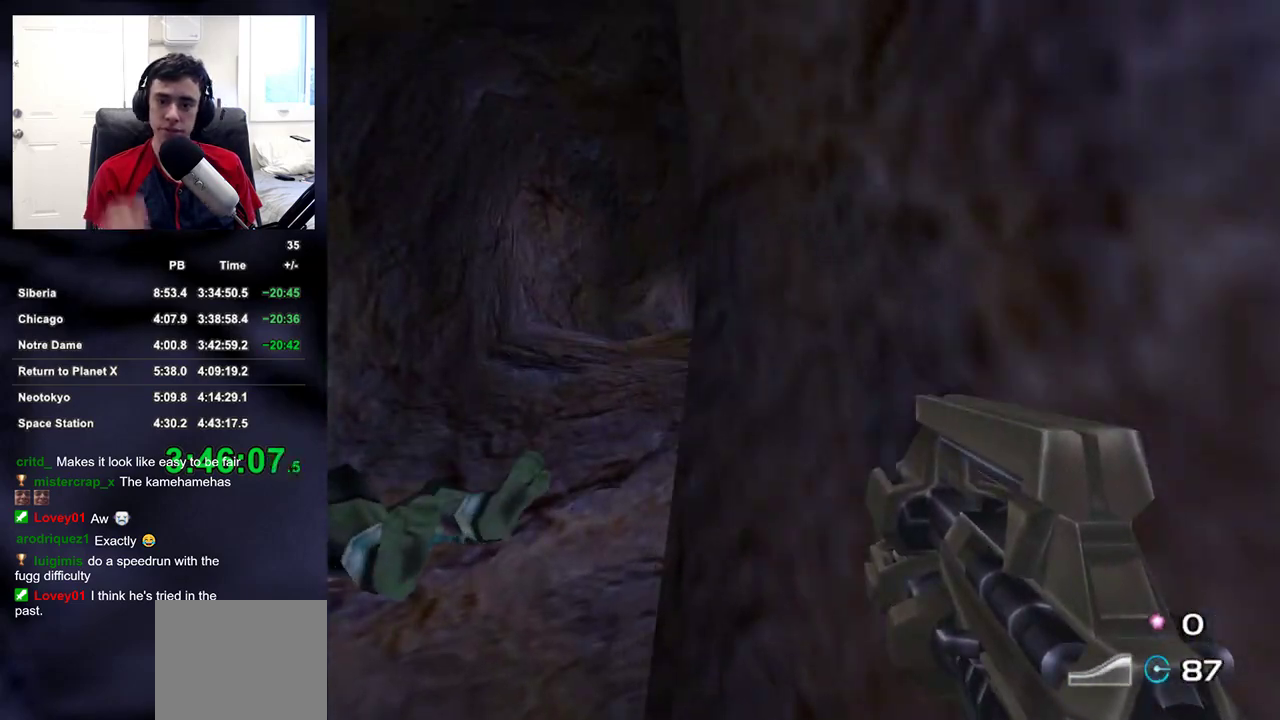
{"buttons": [], "left_stick": "up", "right_stick": "center", "events": []}
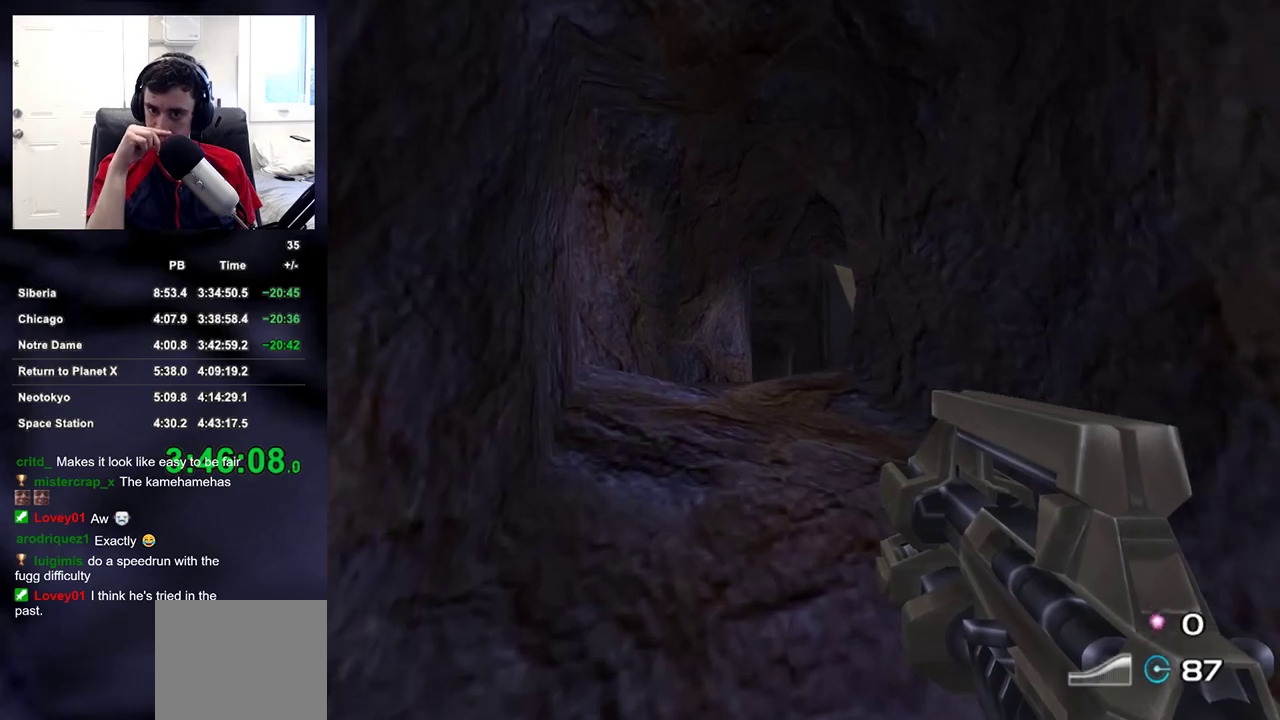
{"buttons": [], "left_stick": "up", "right_stick": "center", "events": []}
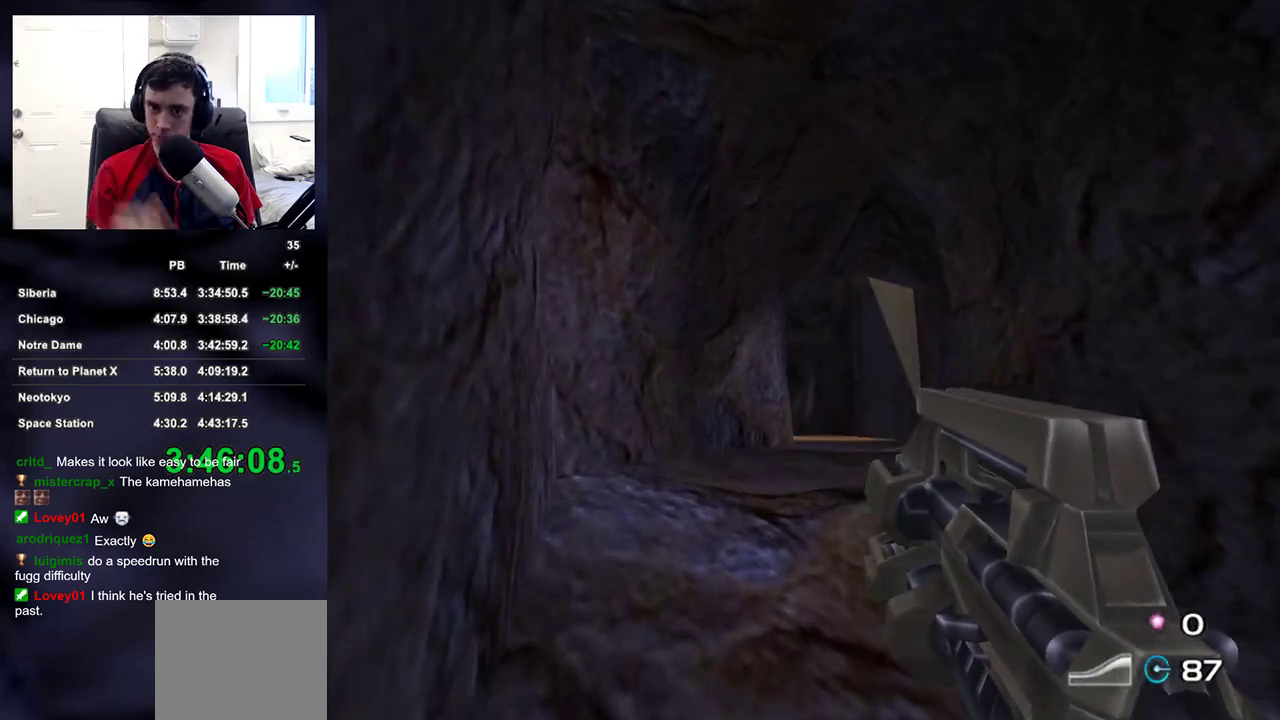
{"buttons": [], "left_stick": "up-left", "right_stick": "center", "events": [[117, "right_stick", "down-right"], [333, "left_stick", "up-left"], [367, "right_stick", "up-right"], [417, "right_stick", "center"]]}
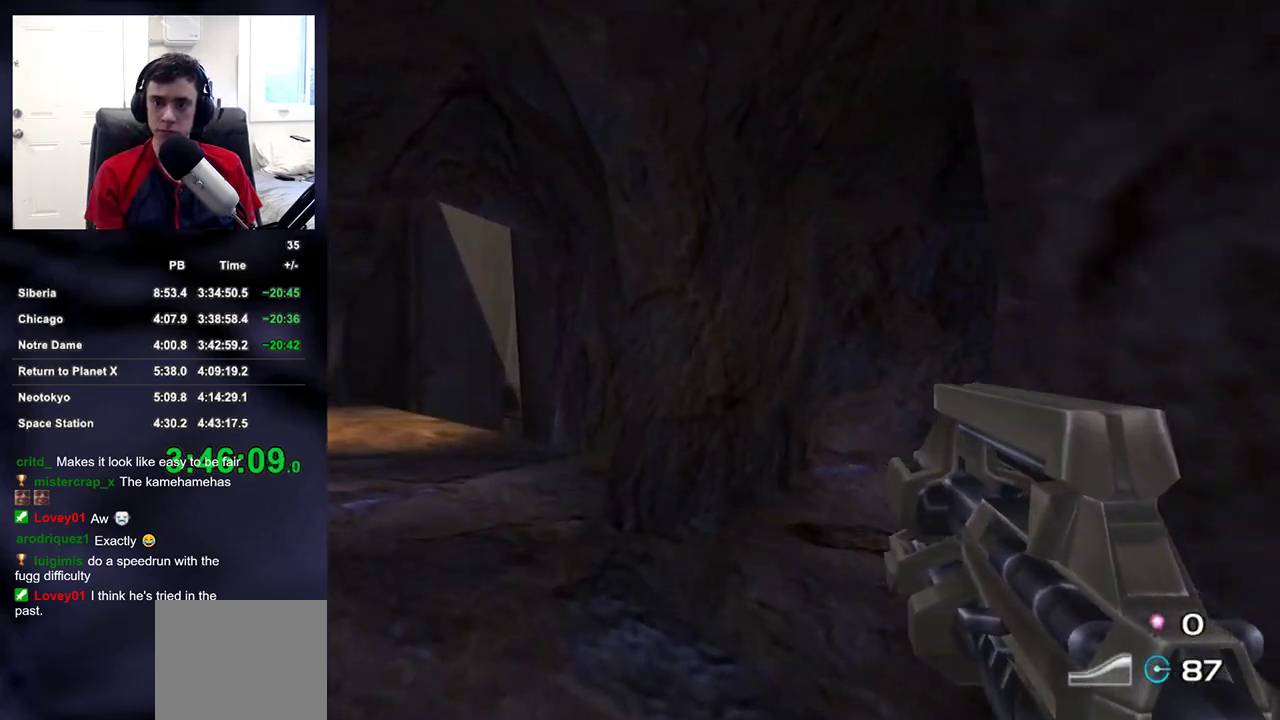
{"buttons": [], "left_stick": "up-left", "right_stick": "left", "events": [[33, "right_stick", "right"], [233, "R2", "down"], [233, "right_stick", "center"], [383, "R2", "up"], [400, "right_stick", "left"]]}
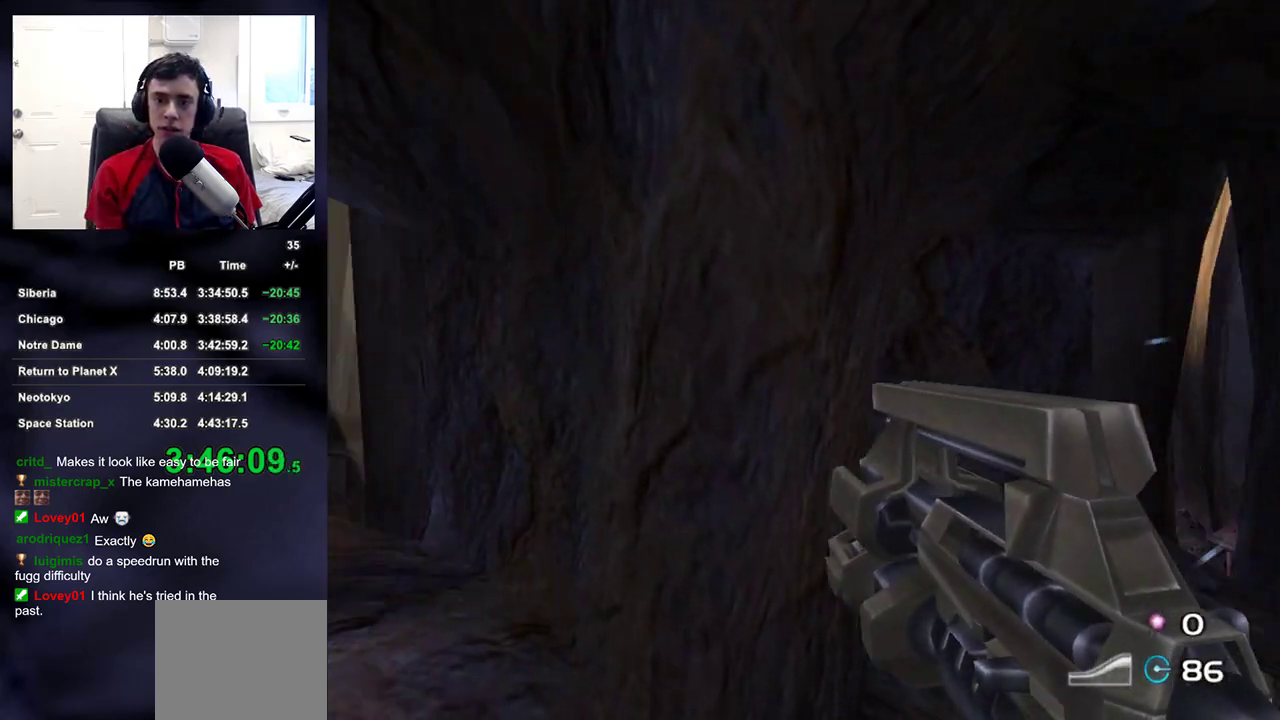
{"buttons": ["L2"], "left_stick": "up", "right_stick": "center", "events": [[217, "left_stick", "up"], [217, "right_stick", "down-left"], [400, "right_stick", "center"], [483, "L2", "down"]]}
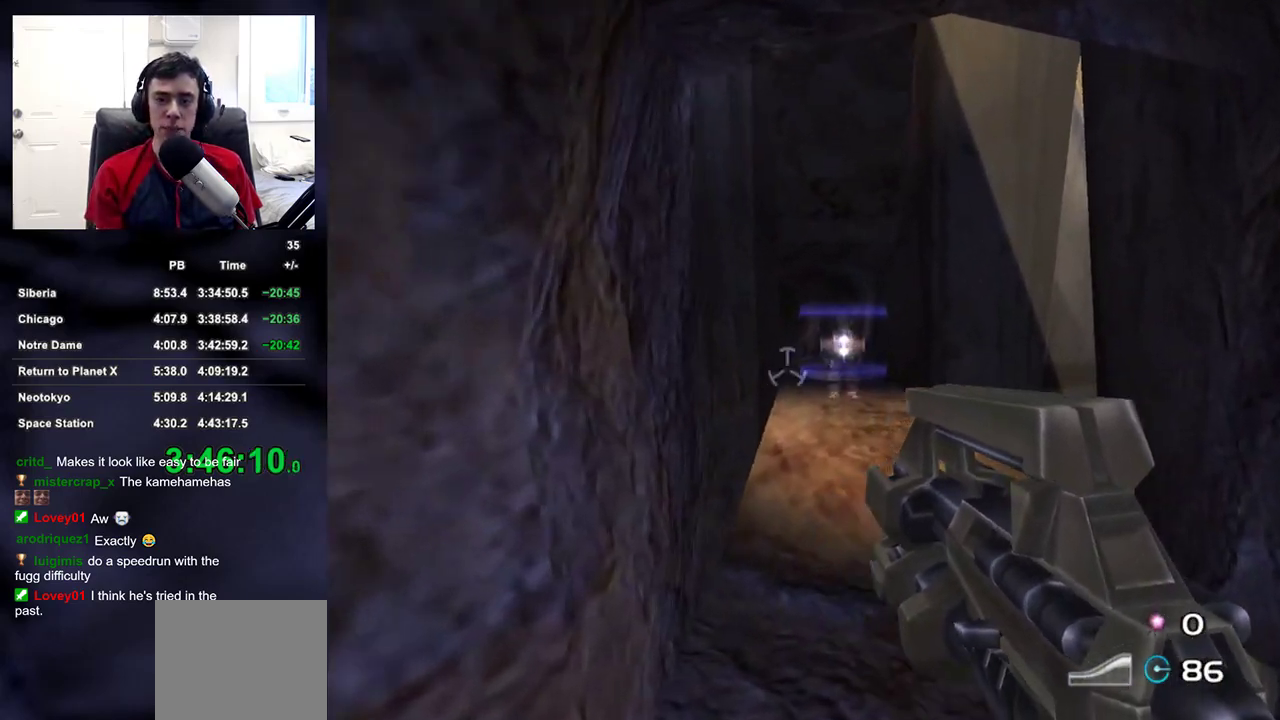
{"buttons": ["L2"], "left_stick": "up", "right_stick": "center", "events": [[83, "right_stick", "up-right"], [150, "right_stick", "center"]]}
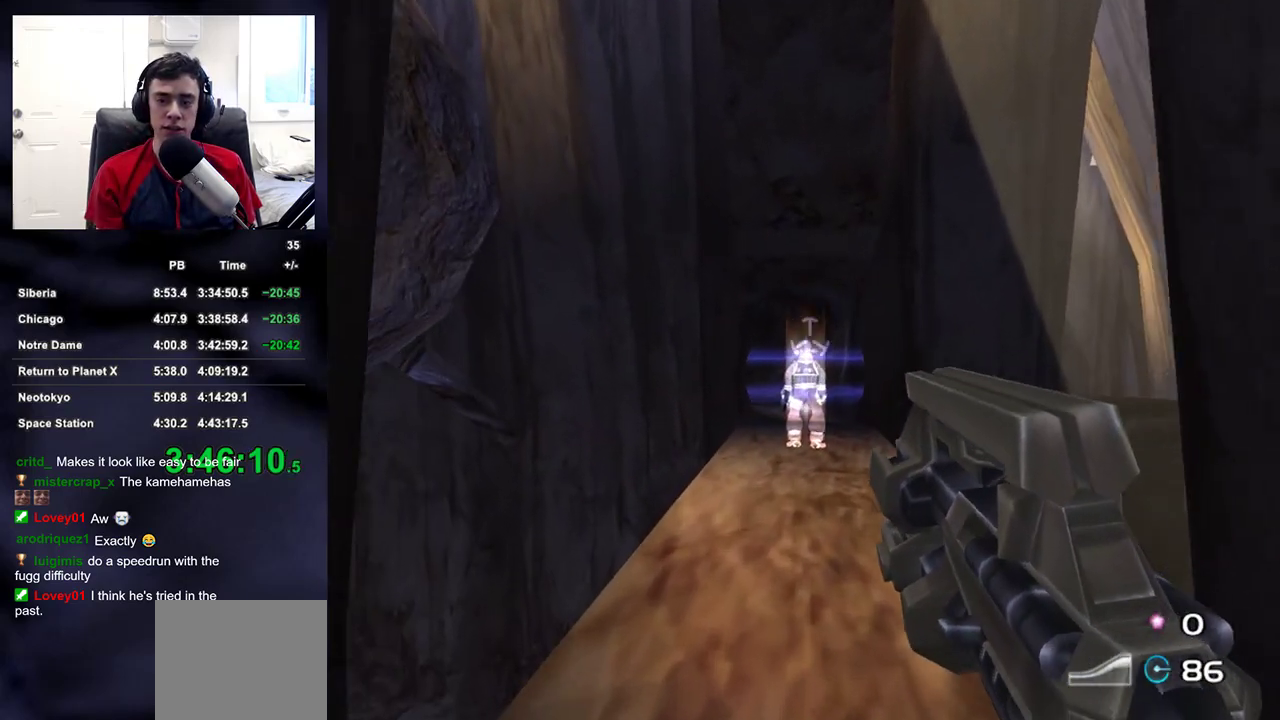
{"buttons": ["L2"], "left_stick": "up", "right_stick": "center", "events": []}
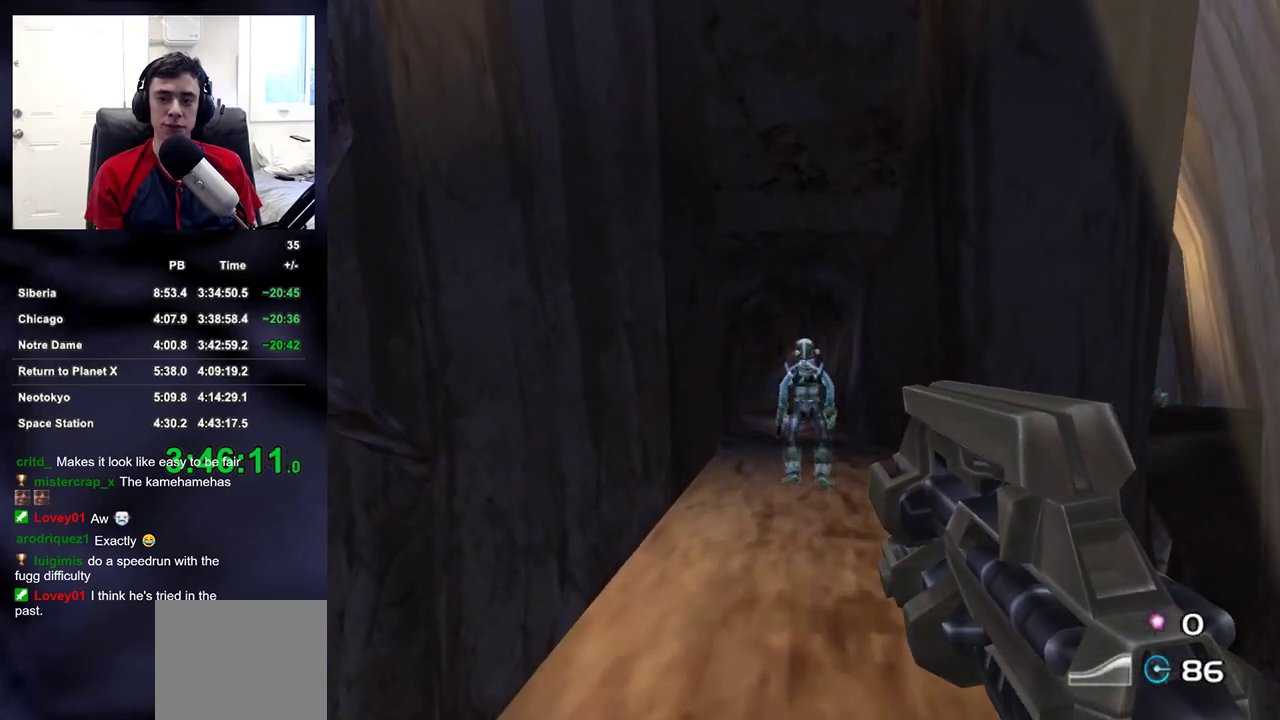
{"buttons": ["L2", "R2"], "left_stick": "up", "right_stick": "center", "events": [[367, "R2", "down"]]}
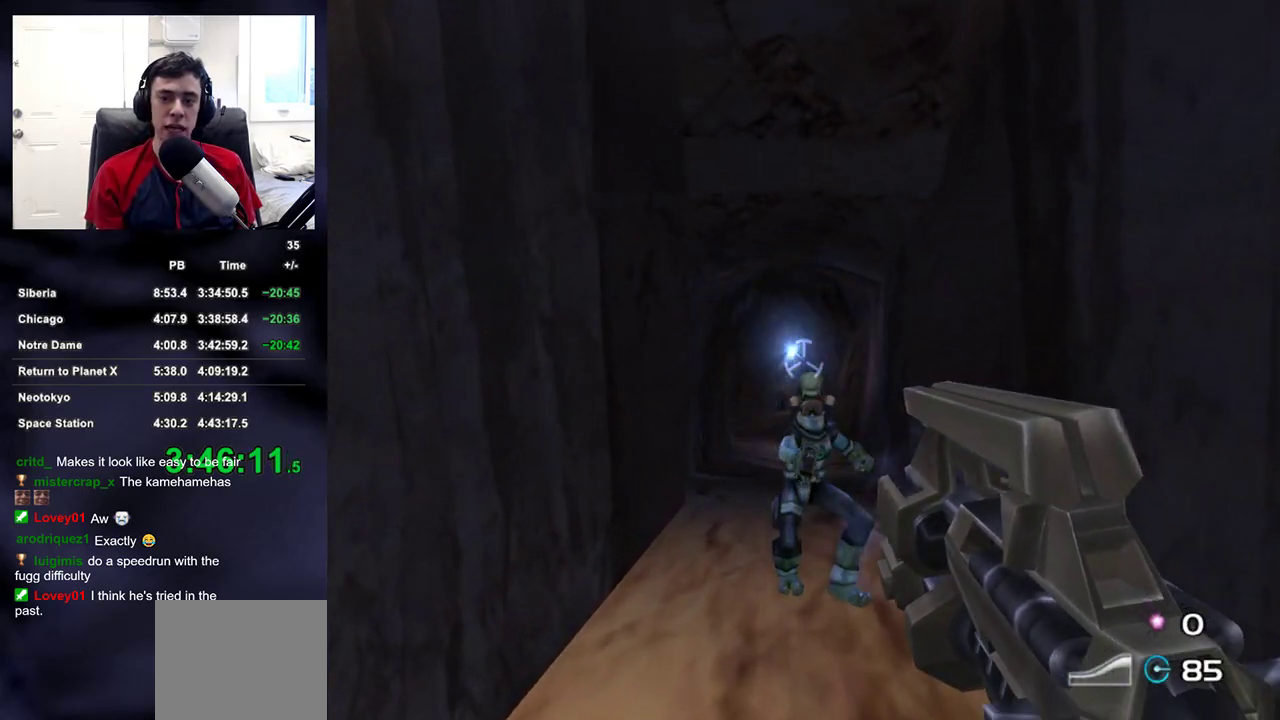
{"buttons": ["L2"], "left_stick": "up", "right_stick": "center", "events": [[50, "R2", "up"], [217, "right_stick", "down"], [300, "right_stick", "center"], [350, "R2", "down"], [500, "R2", "up"]]}
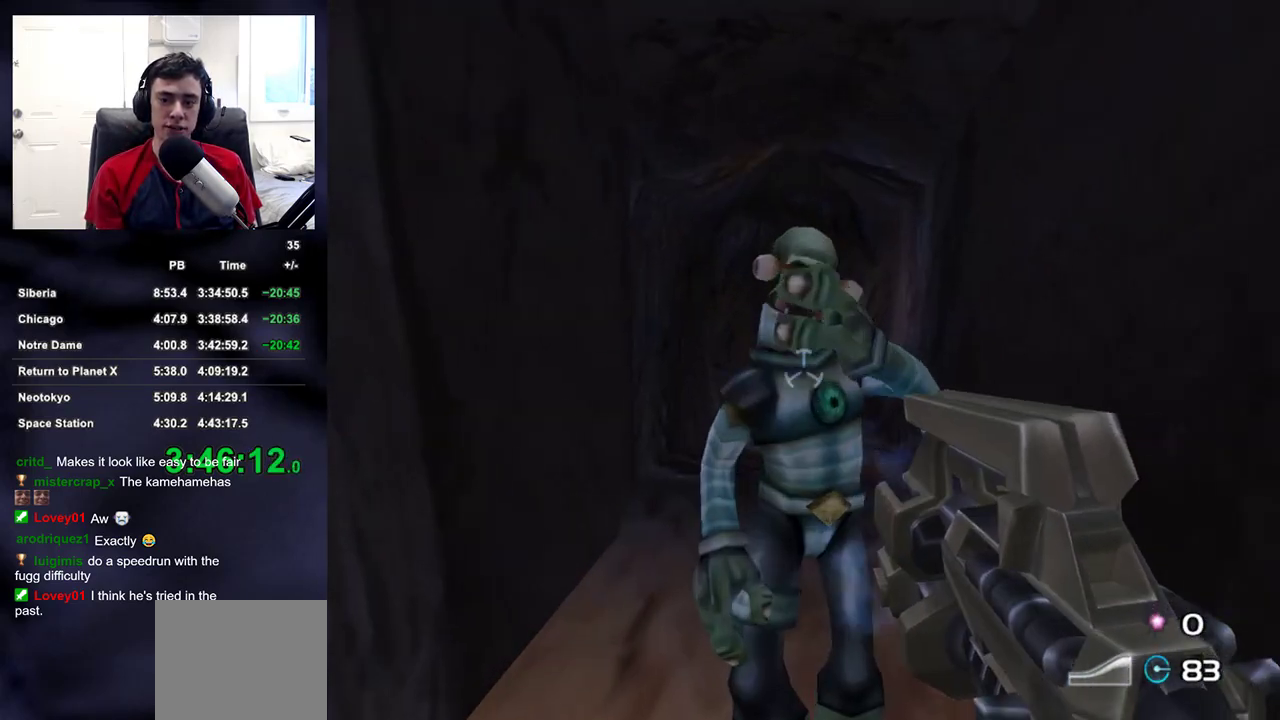
{"buttons": ["R2"], "left_stick": "up", "right_stick": "center", "events": [[17, "L2", "up"], [117, "right_stick", "up"], [167, "right_stick", "center"], [333, "R2", "down"]]}
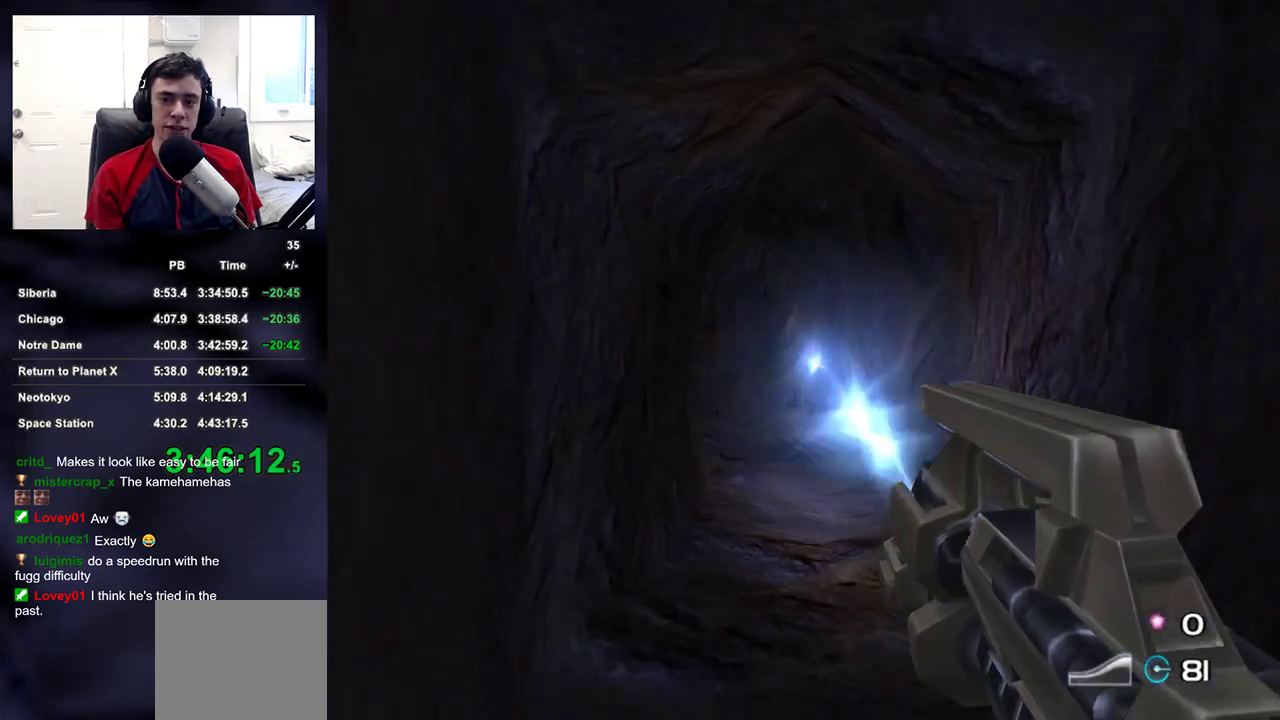
{"buttons": [], "left_stick": "up", "right_stick": "up", "events": [[83, "R2", "up"], [350, "right_stick", "up"]]}
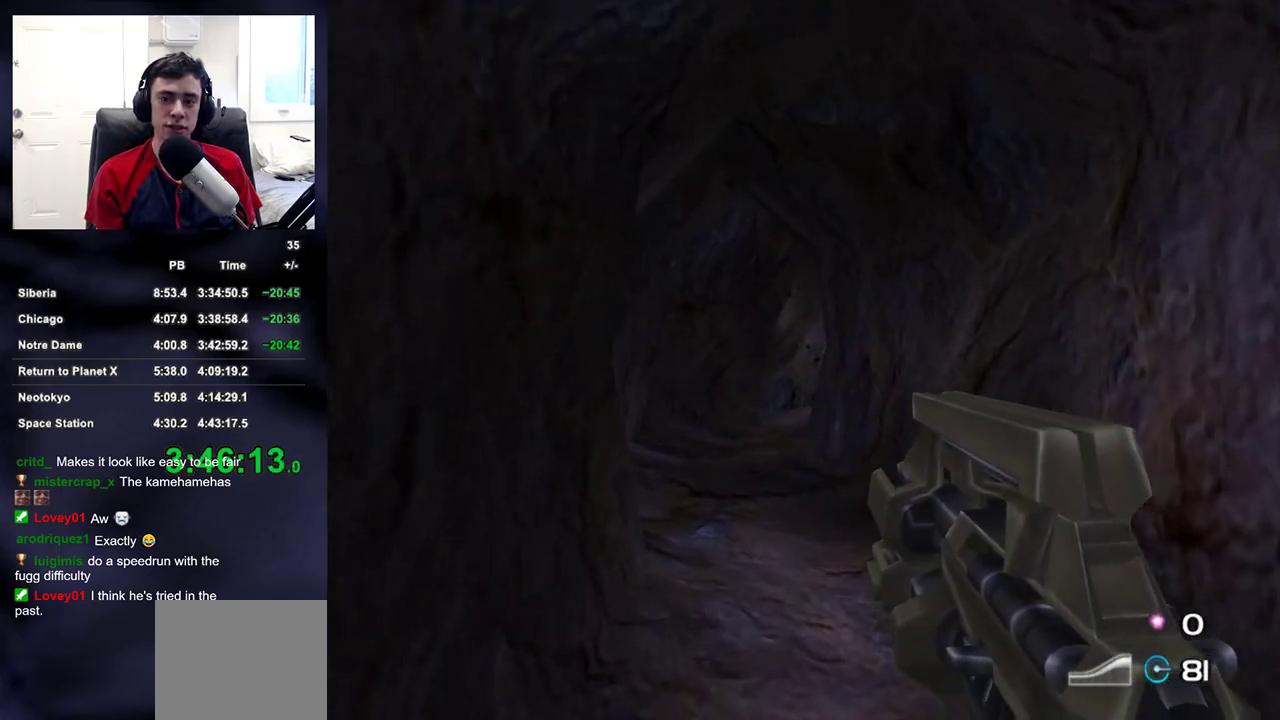
{"buttons": [], "left_stick": "up", "right_stick": "center", "events": [[117, "right_stick", "center"], [267, "right_stick", "up-right"], [350, "right_stick", "center"]]}
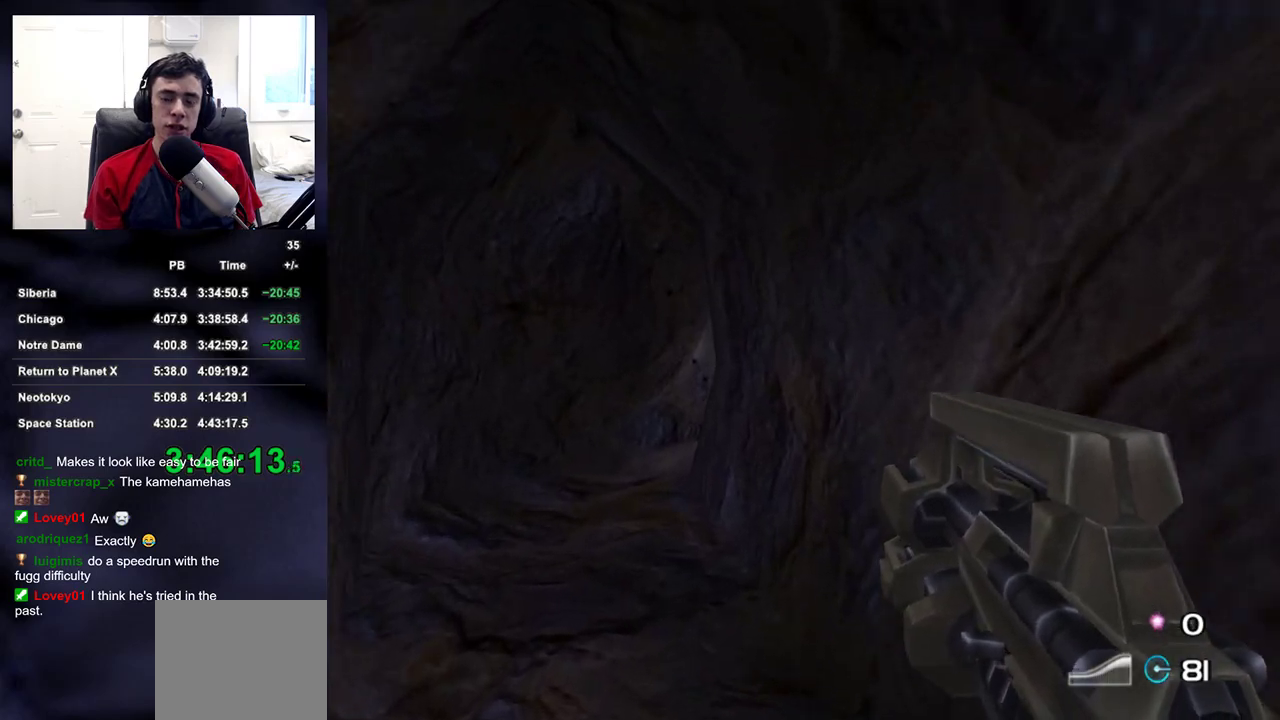
{"buttons": [], "left_stick": "up", "right_stick": "down", "events": [[483, "right_stick", "down"]]}
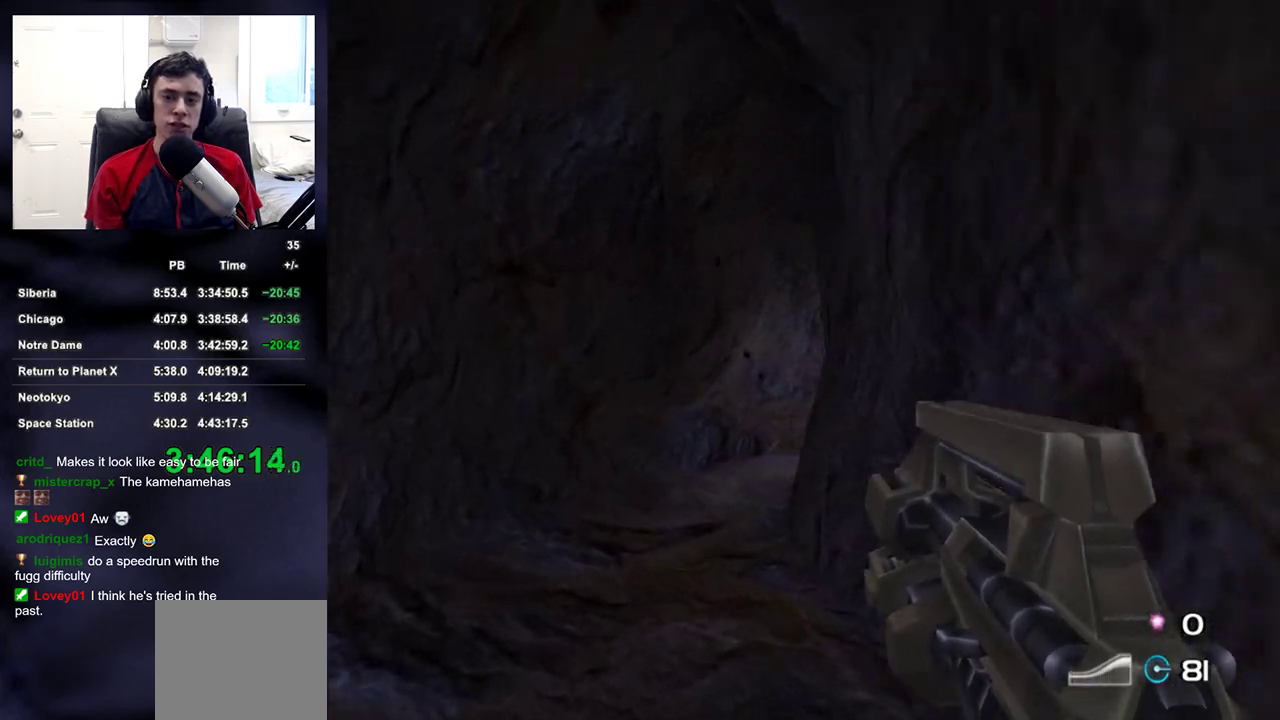
{"buttons": [], "left_stick": "up", "right_stick": "down-right", "events": [[33, "right_stick", "center"], [100, "right_stick", "up-right"], [200, "right_stick", "center"], [333, "right_stick", "down-right"]]}
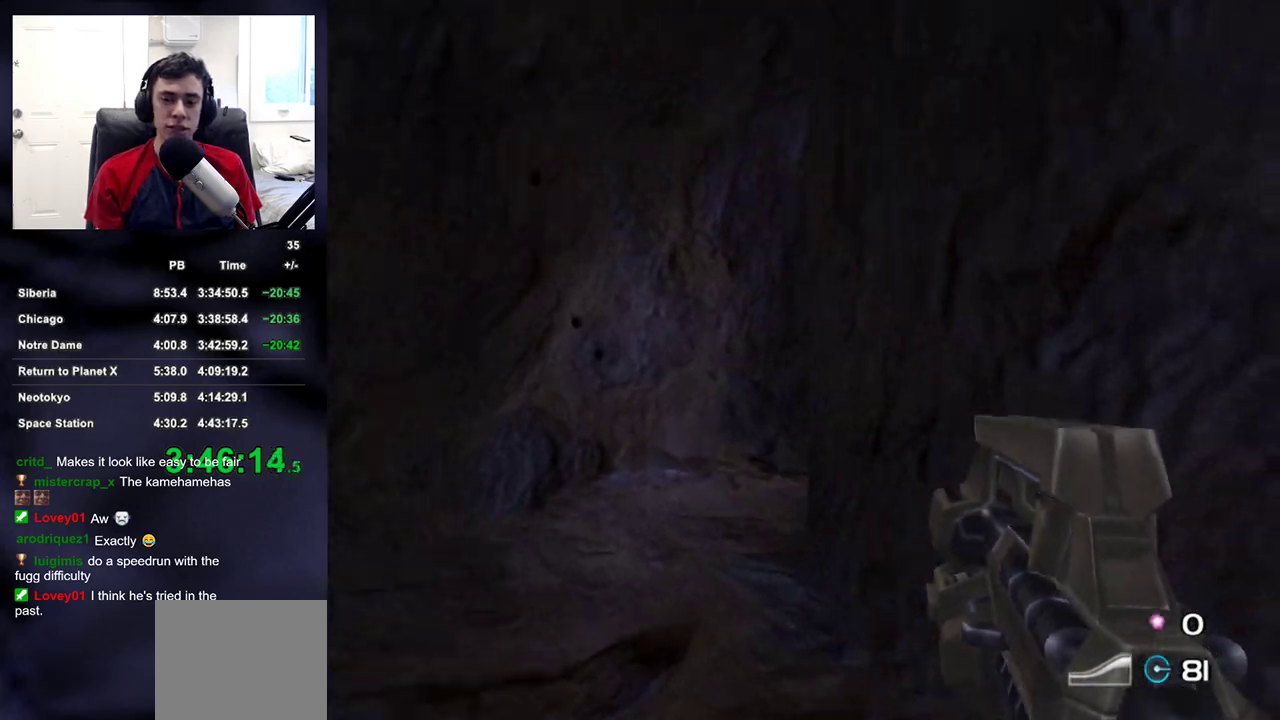
{"buttons": ["R2"], "left_stick": "up", "right_stick": "up-right", "events": [[50, "right_stick", "center"], [183, "right_stick", "up-right"], [317, "right_stick", "center"], [433, "R2", "down"], [450, "right_stick", "up-right"]]}
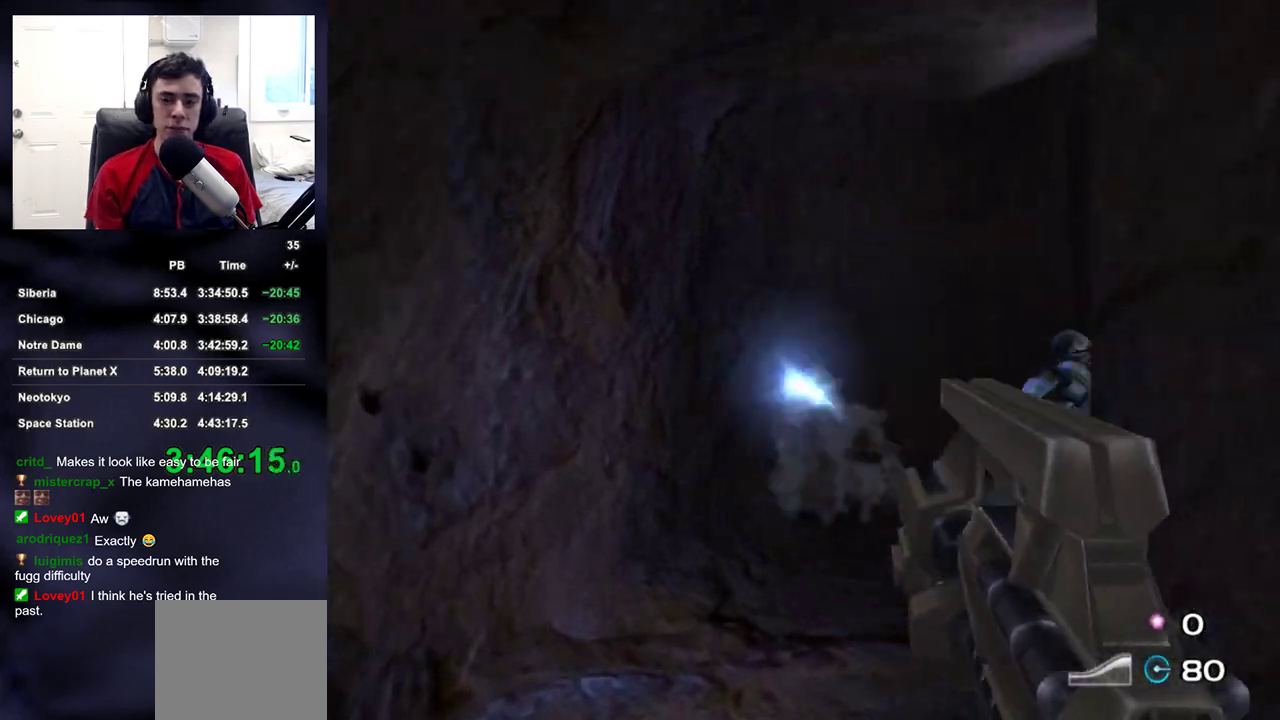
{"buttons": ["R2"], "left_stick": "up", "right_stick": "center", "events": [[467, "right_stick", "center"]]}
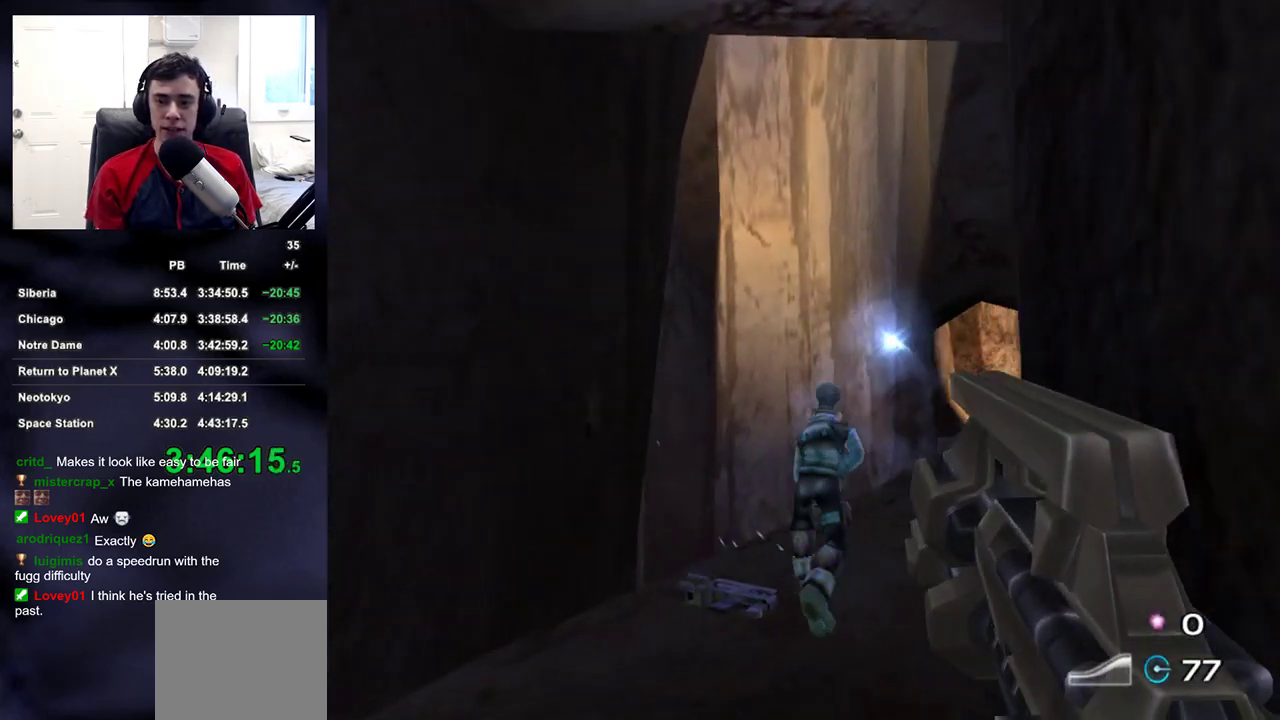
{"buttons": ["R2"], "left_stick": "up", "right_stick": "center", "events": [[83, "right_stick", "down-right"], [200, "right_stick", "center"], [350, "right_stick", "right"], [483, "right_stick", "center"]]}
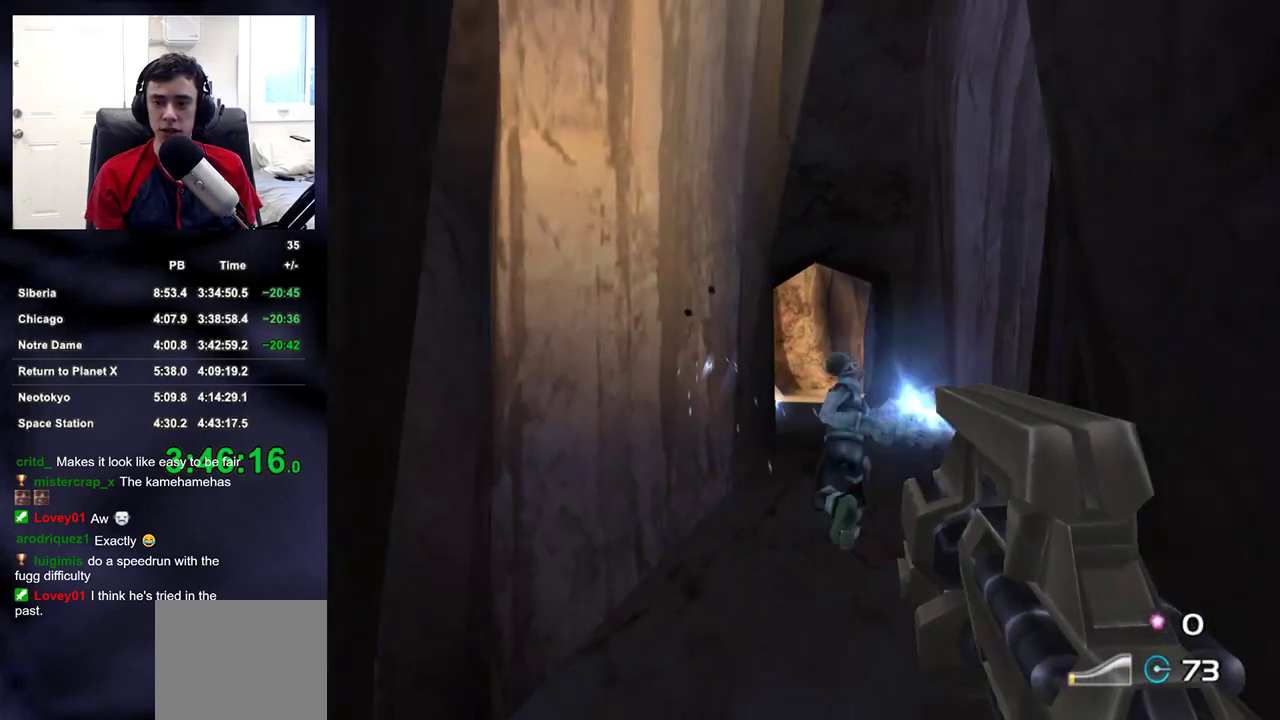
{"buttons": ["R2"], "left_stick": "up", "right_stick": "center", "events": [[150, "right_stick", "right"], [283, "right_stick", "center"]]}
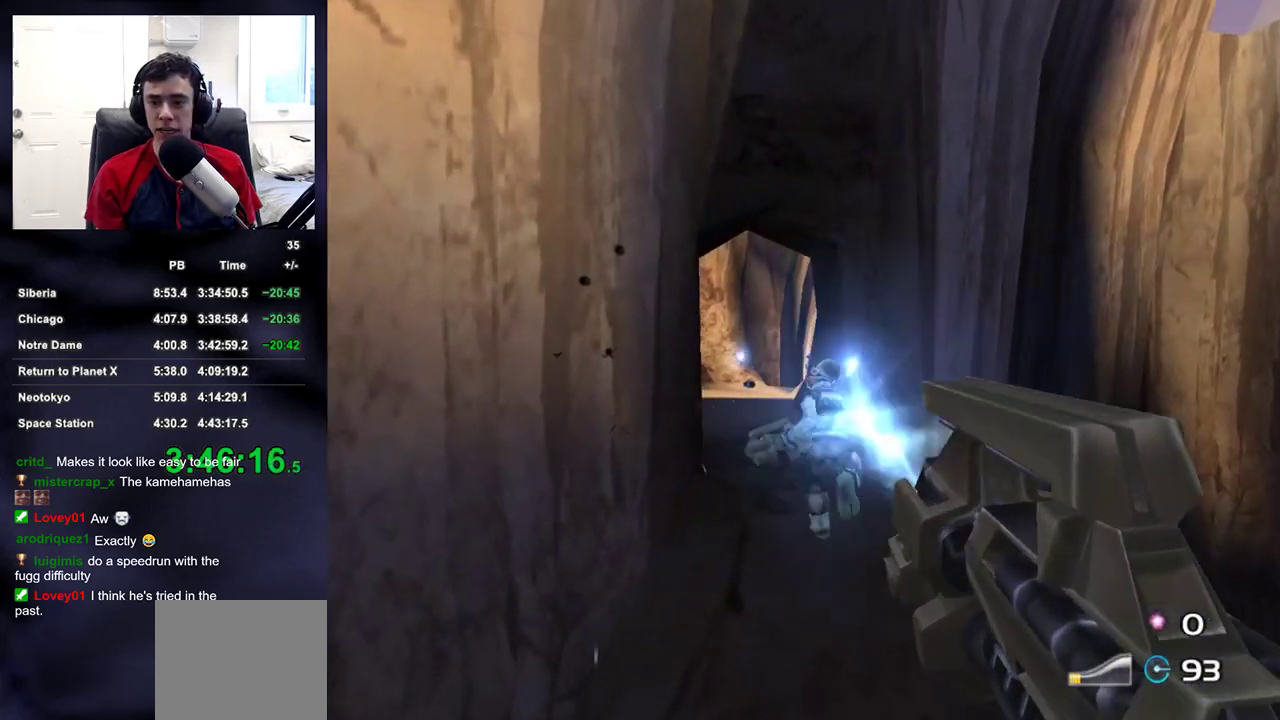
{"buttons": ["L2", "R2"], "left_stick": "up", "right_stick": "down", "events": [[183, "L2", "down"], [417, "right_stick", "down"]]}